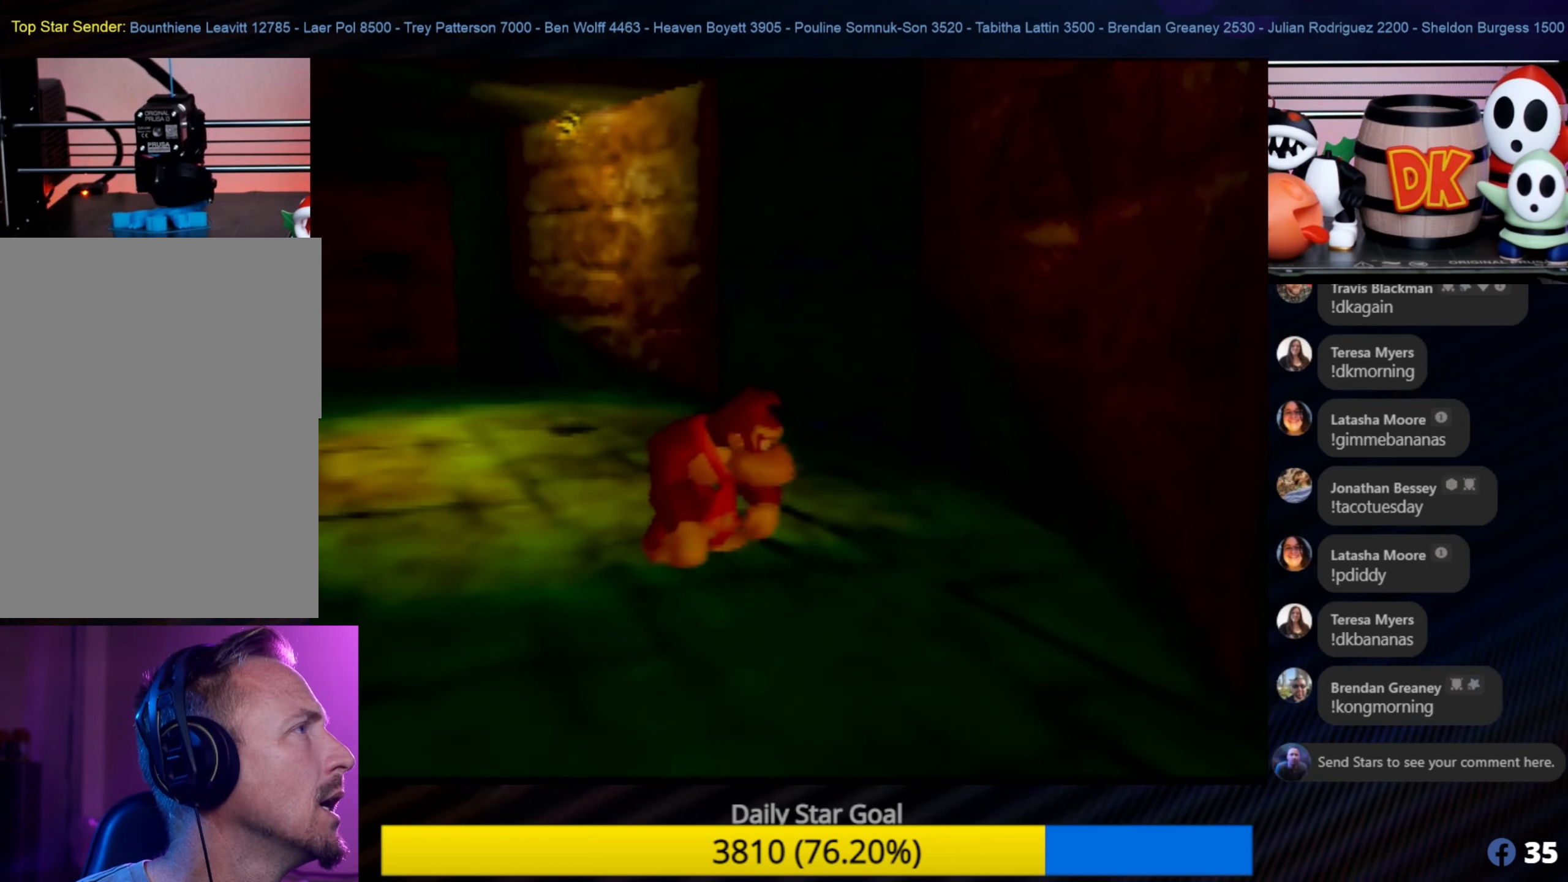
Gameplay with a controller (Nintendo layout); each line is a JSON object with the inputs held at the frame after it. "events" lists button and stick changes between this image and that frame as [ms after this image, input, new state], when the widget could be followed in between. Not read: L1 L3 R3.
{"buttons": [], "left_stick": "center", "events": [[66, "C_LEFT", "down"], [100, "C_LEFT", "up"]]}
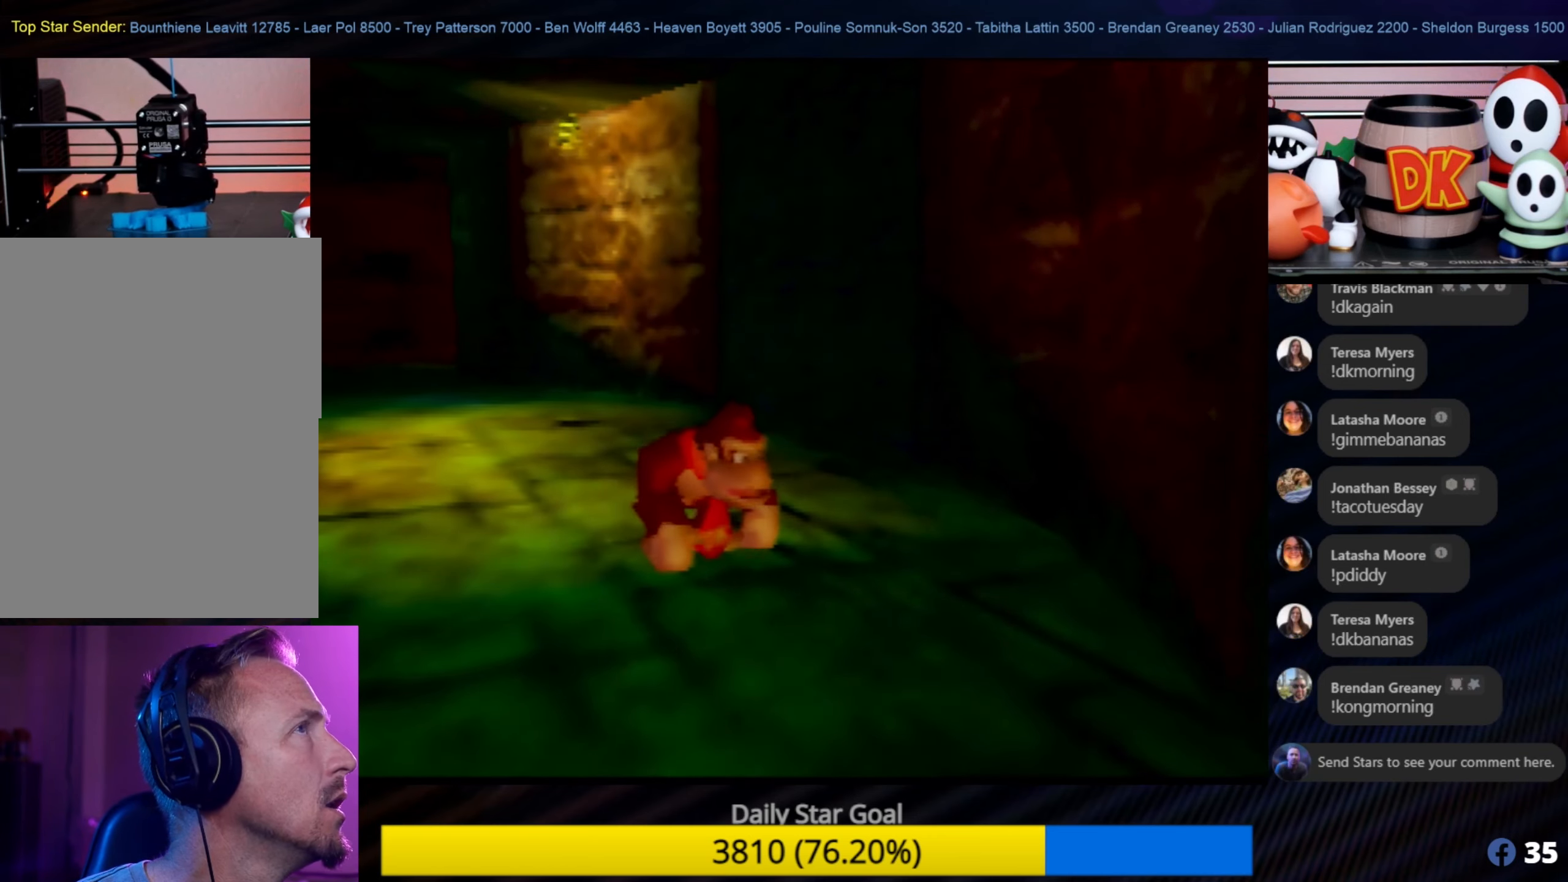
{"buttons": [], "left_stick": "center", "events": []}
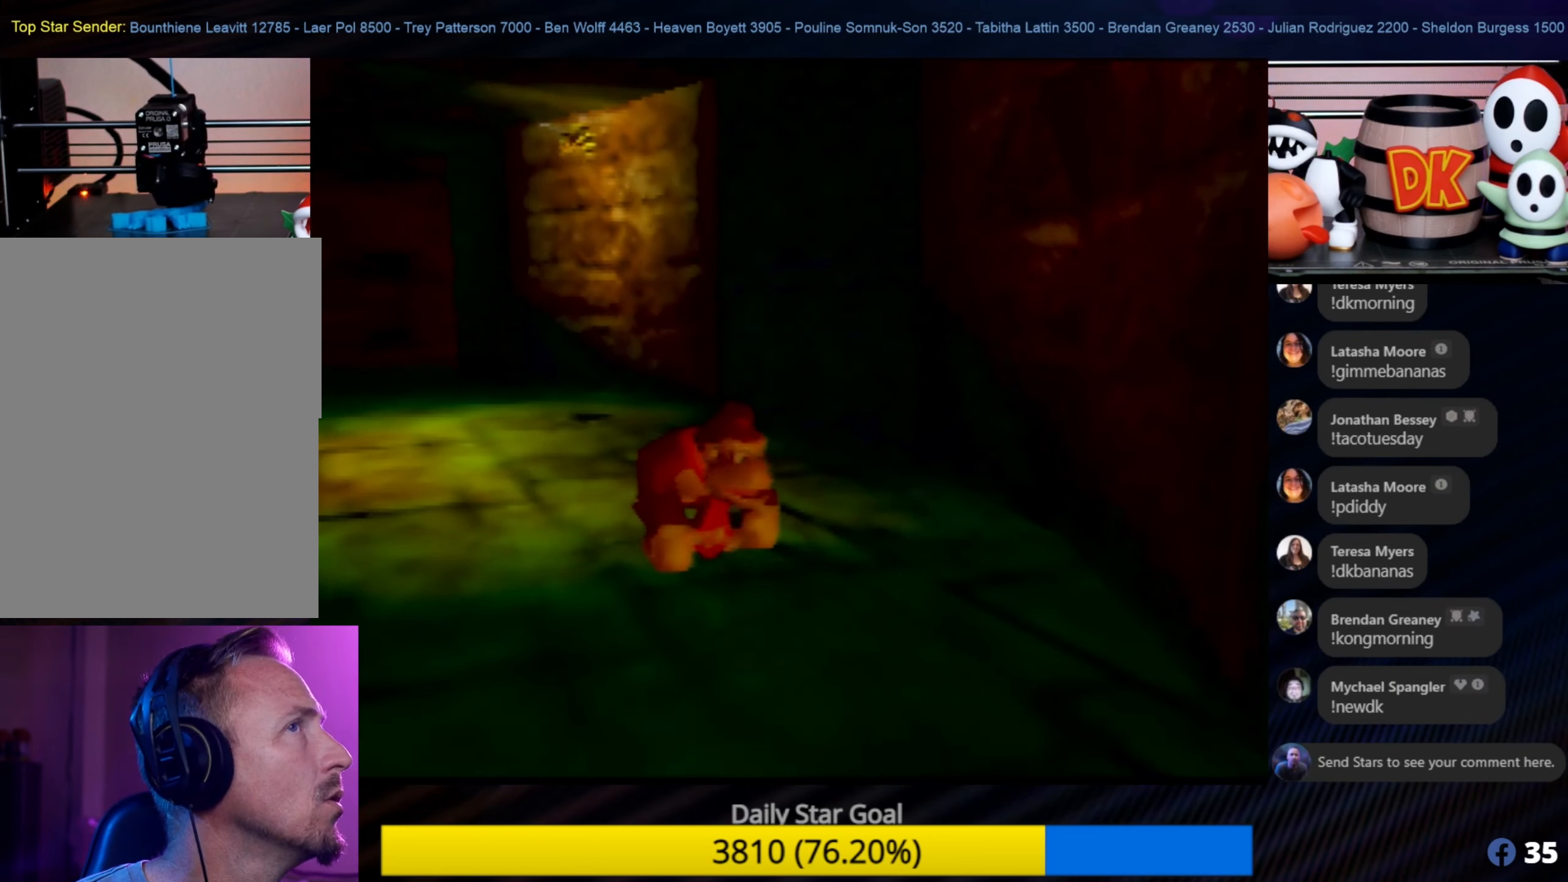
{"buttons": [], "left_stick": "center", "events": []}
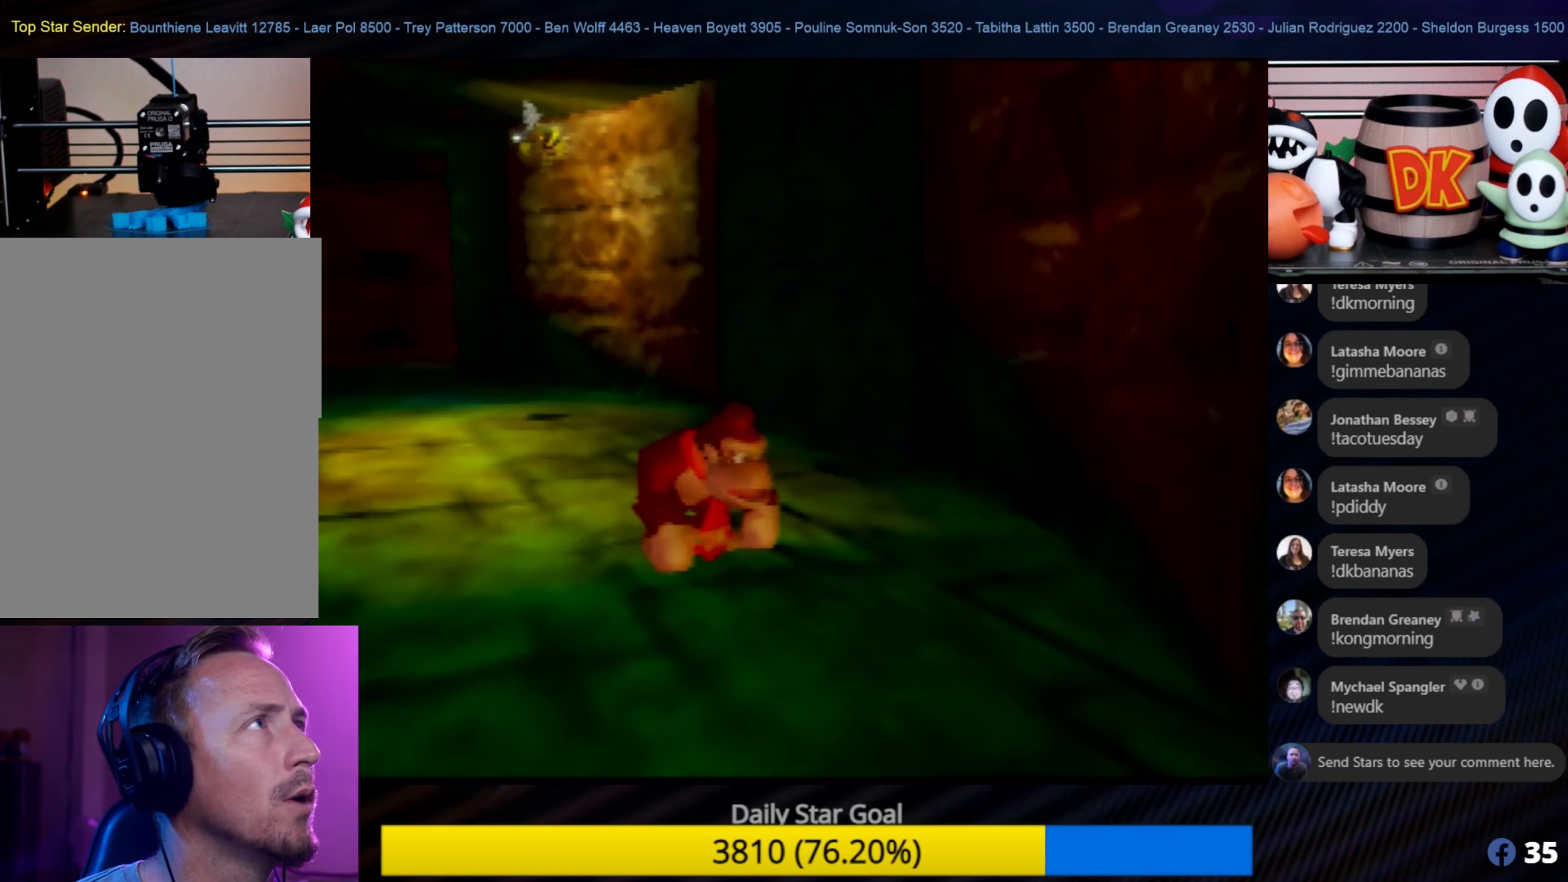
{"buttons": [], "left_stick": "center", "events": []}
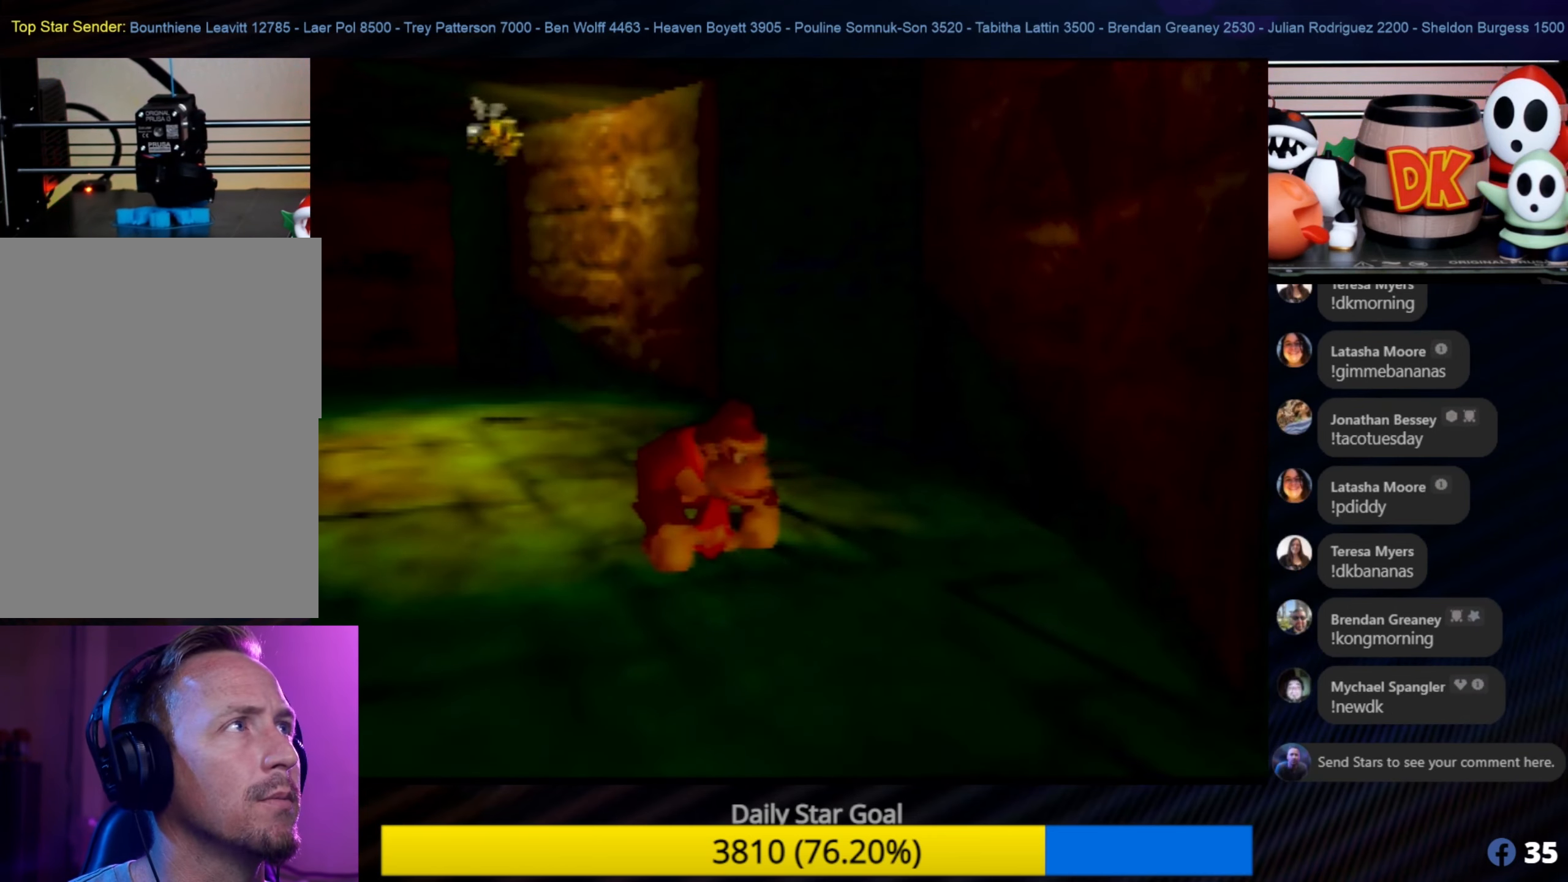
{"buttons": [], "left_stick": "center", "events": []}
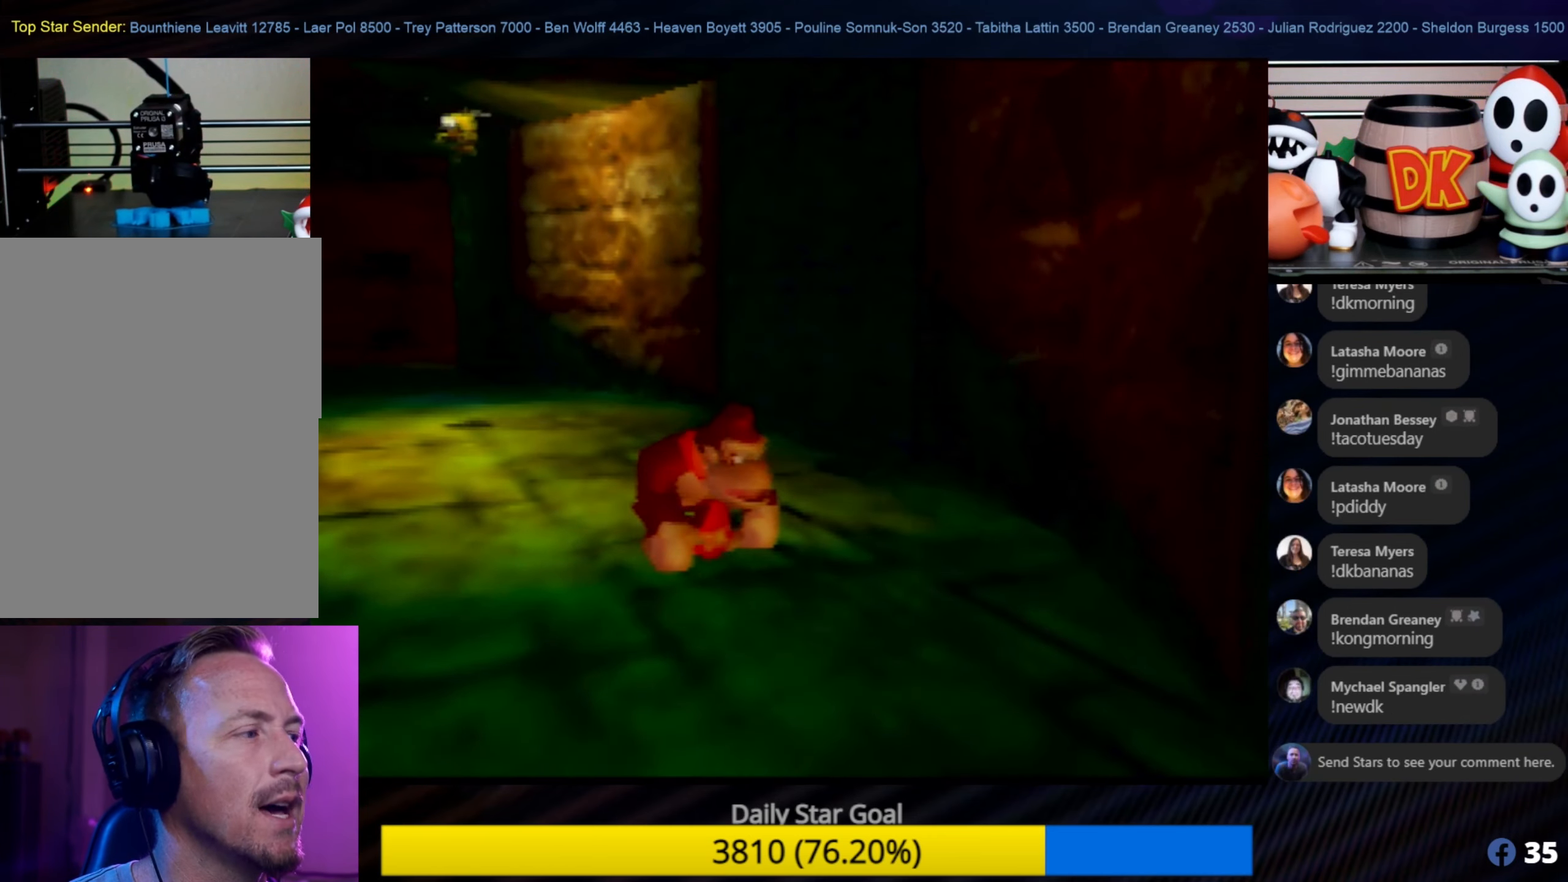
{"buttons": [], "left_stick": "center", "events": []}
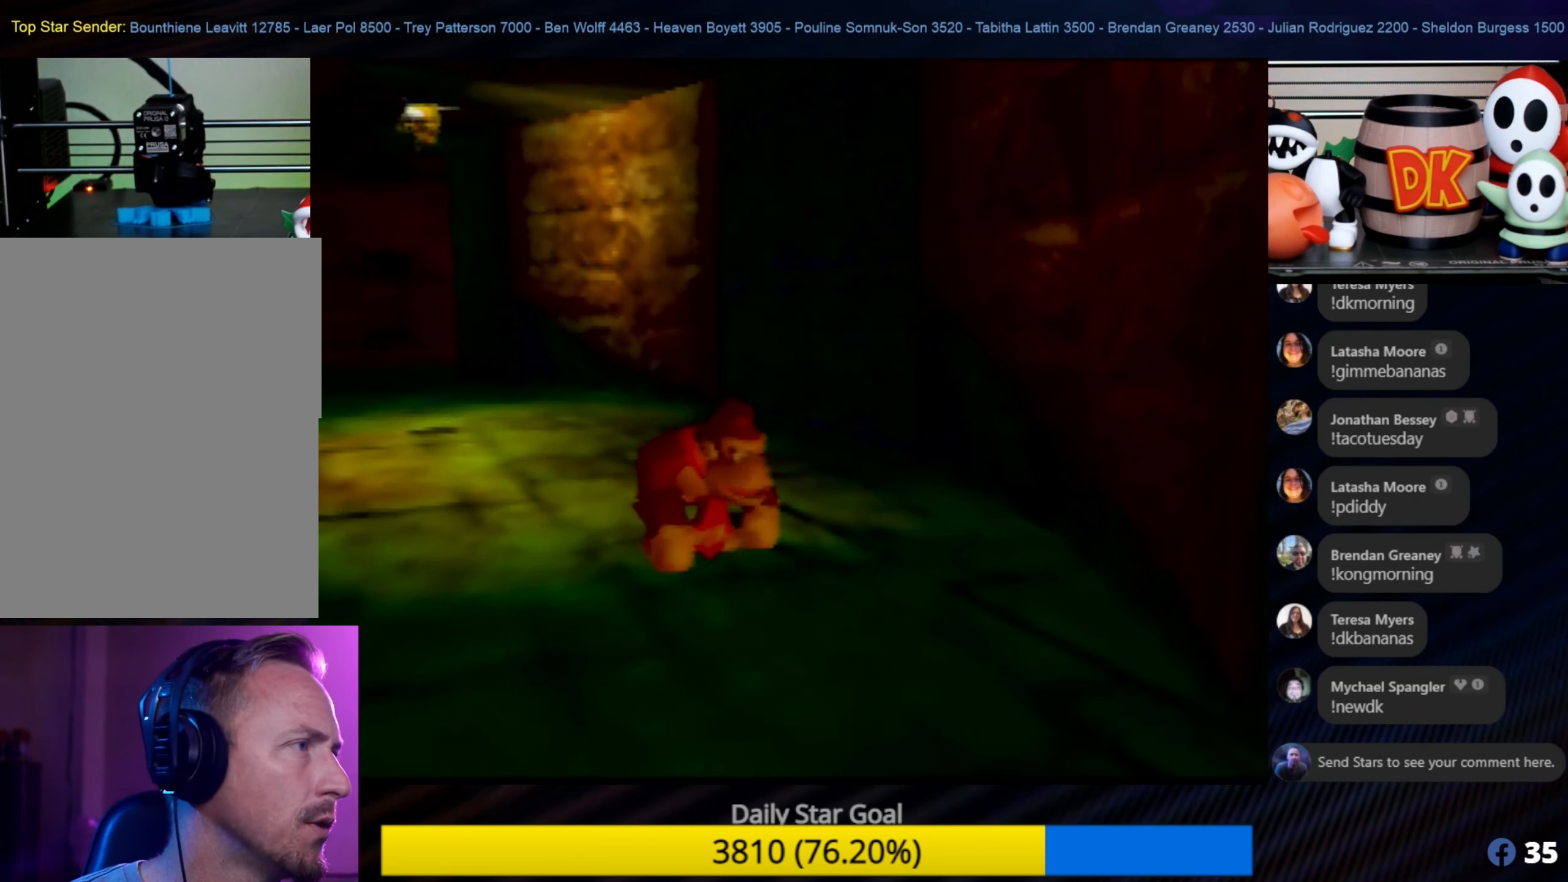
{"buttons": [], "left_stick": "center", "events": [[66, "C_LEFT", "down"], [100, "C_LEFT", "up"]]}
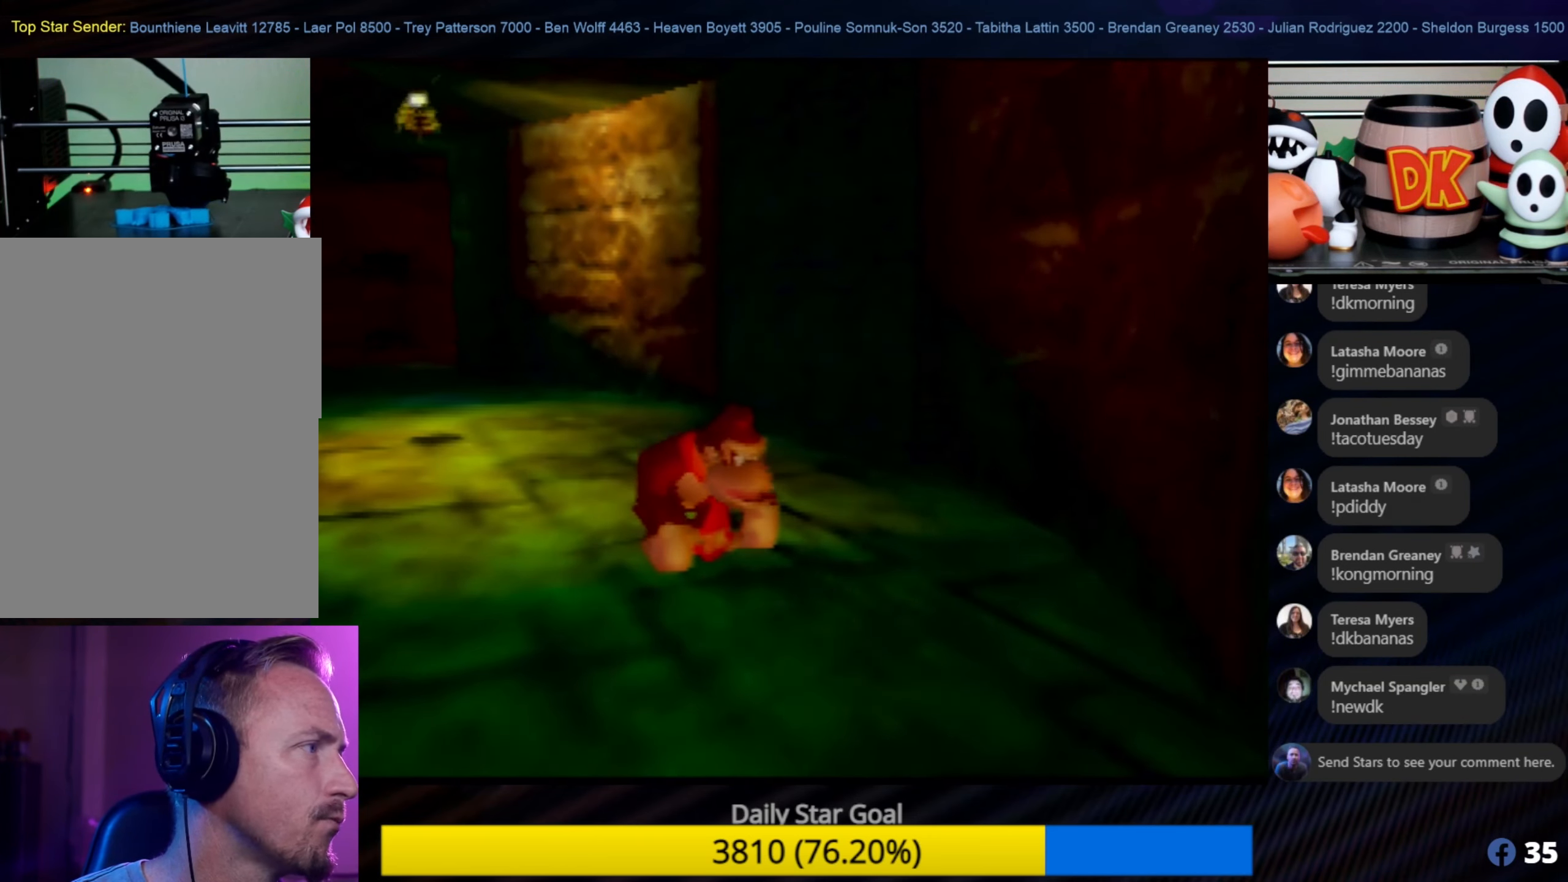
{"buttons": [], "left_stick": "left", "events": [[300, "left_stick", "down-left"], [400, "left_stick", "left"]]}
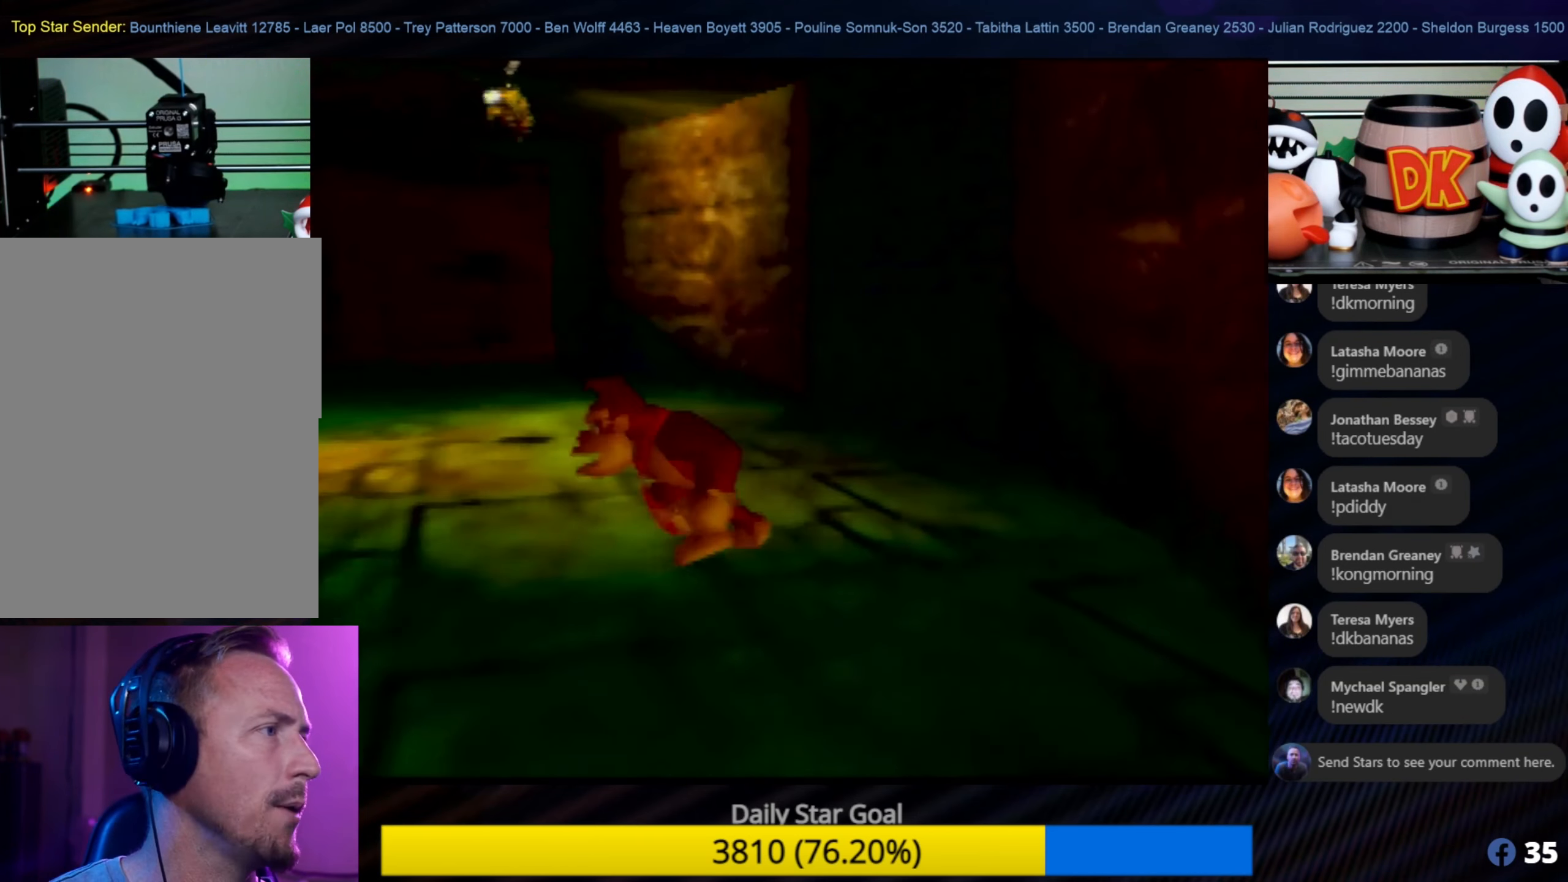
{"buttons": [], "left_stick": "up", "events": [[333, "left_stick", "up-left"], [500, "left_stick", "up"]]}
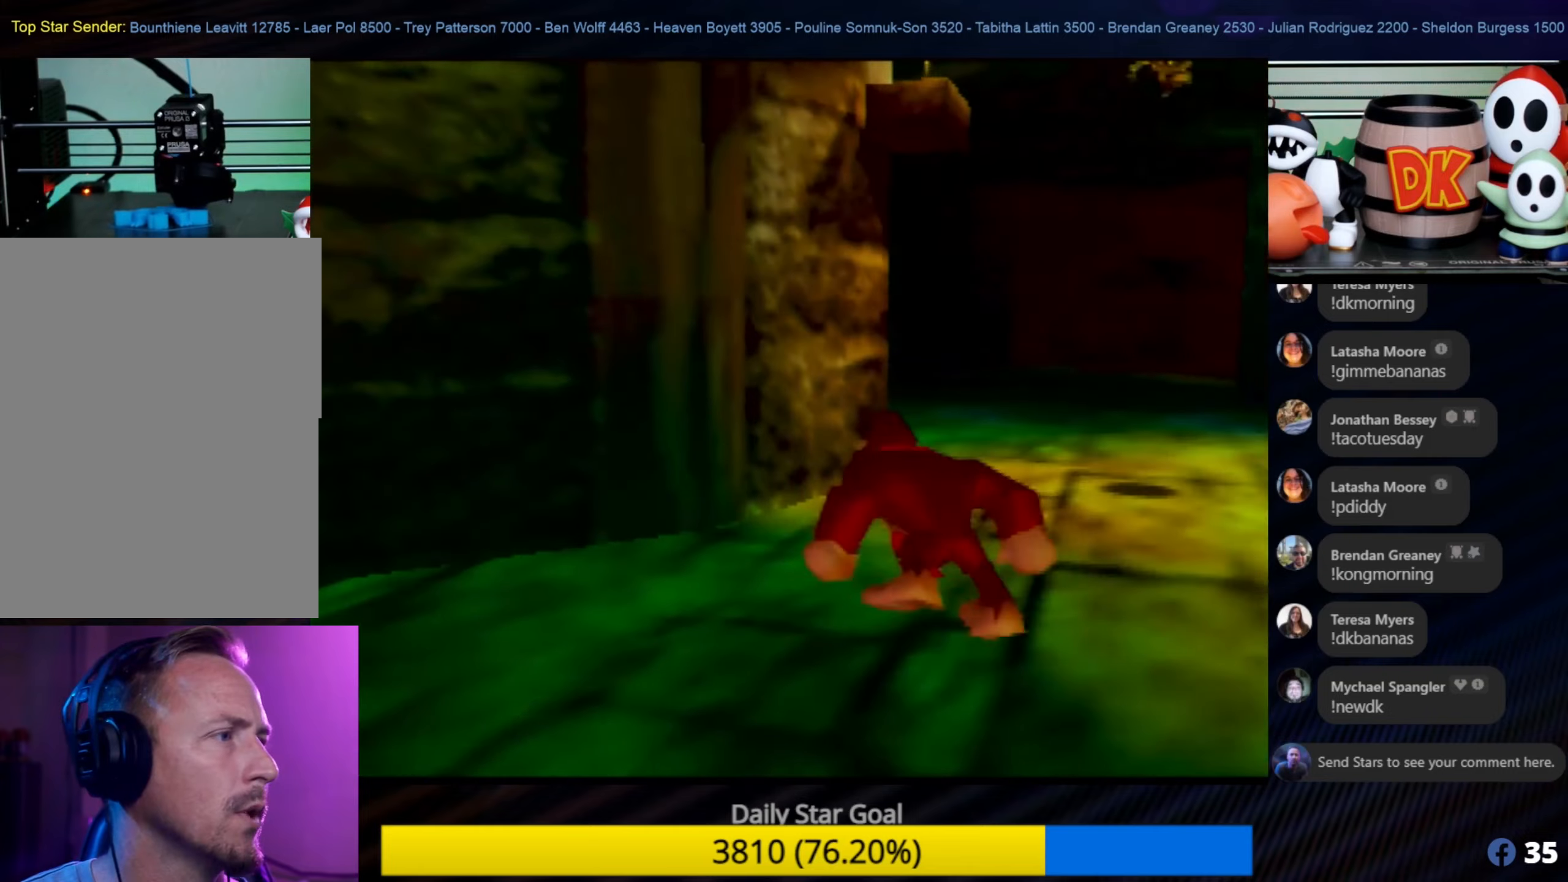
{"buttons": [], "left_stick": "up-right", "events": [[333, "left_stick", "up-right"]]}
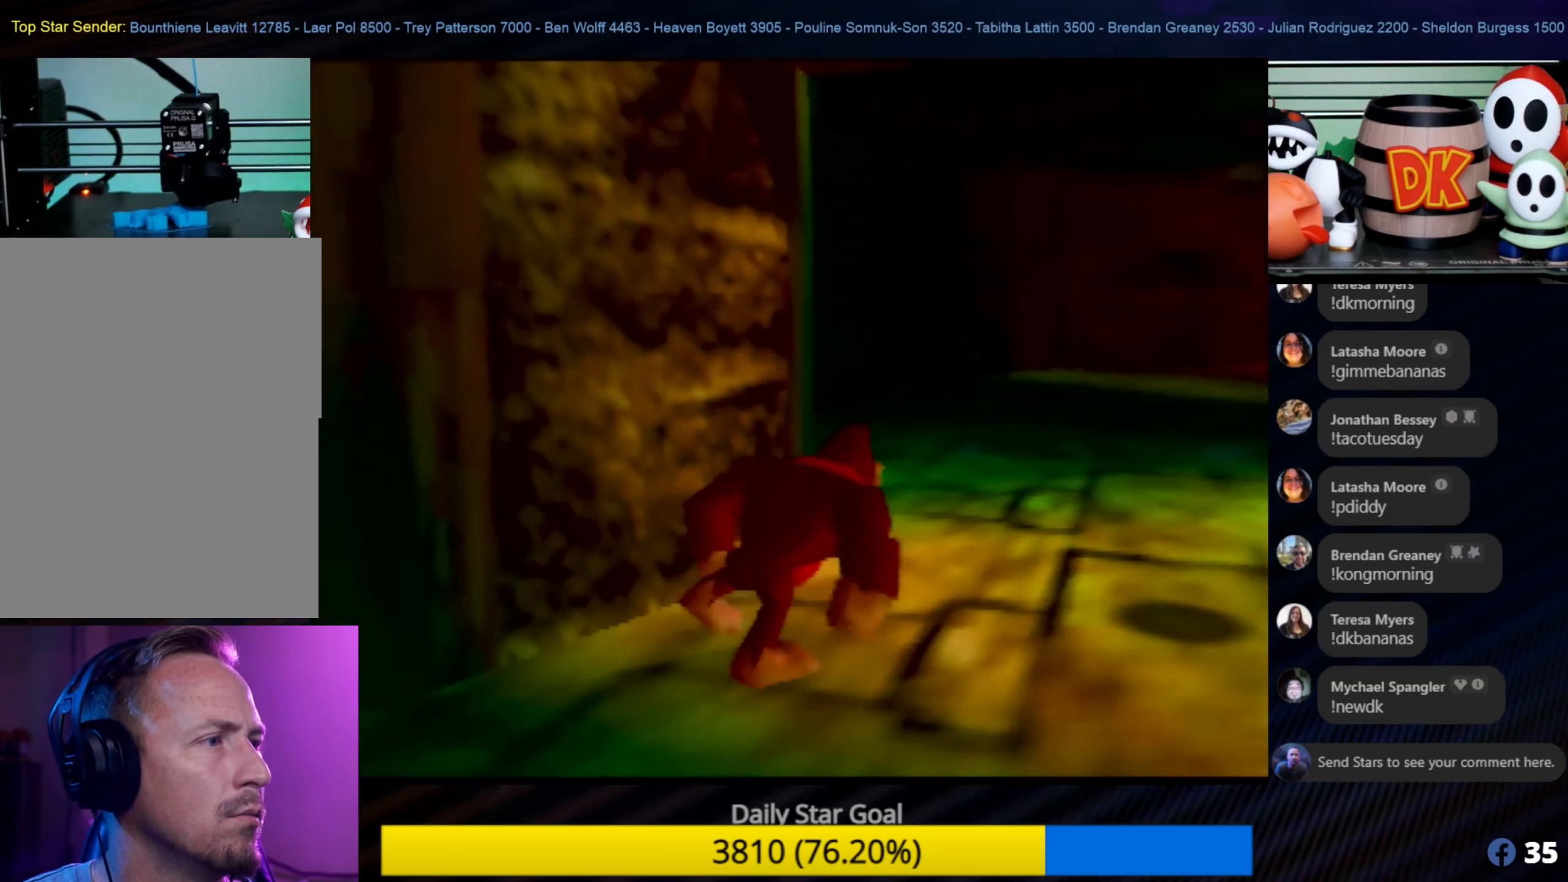
{"buttons": [], "left_stick": "up", "events": [[283, "left_stick", "up"]]}
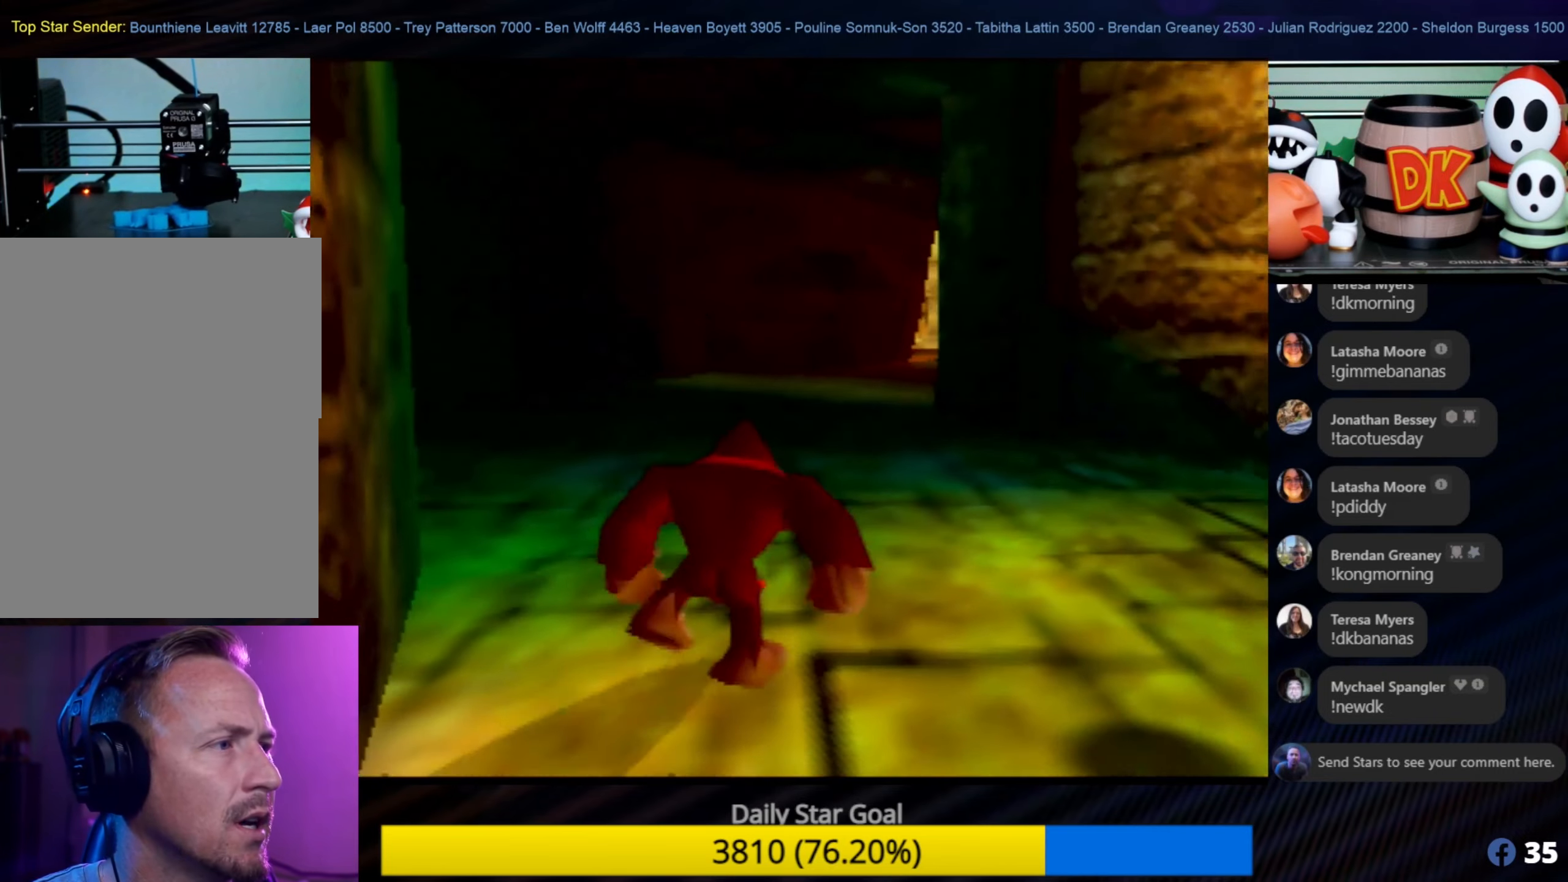
{"buttons": [], "left_stick": "up", "events": [[67, "C_LEFT", "down"], [67, "left_stick", "center"], [117, "C_LEFT", "up"], [117, "left_stick", "up"]]}
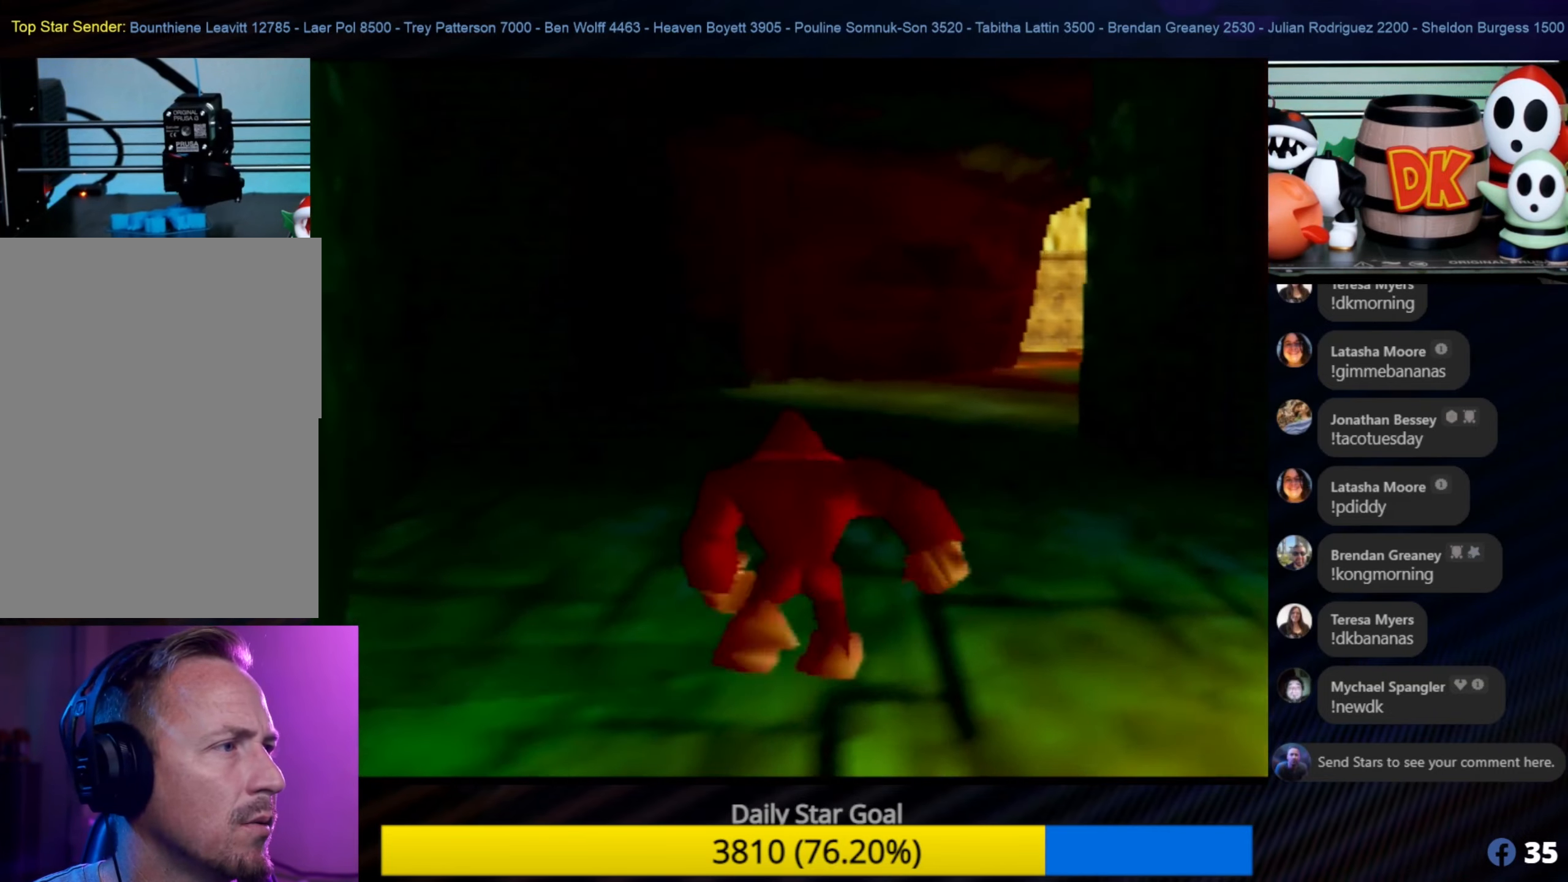
{"buttons": [], "left_stick": "up-right", "events": [[417, "left_stick", "up-right"]]}
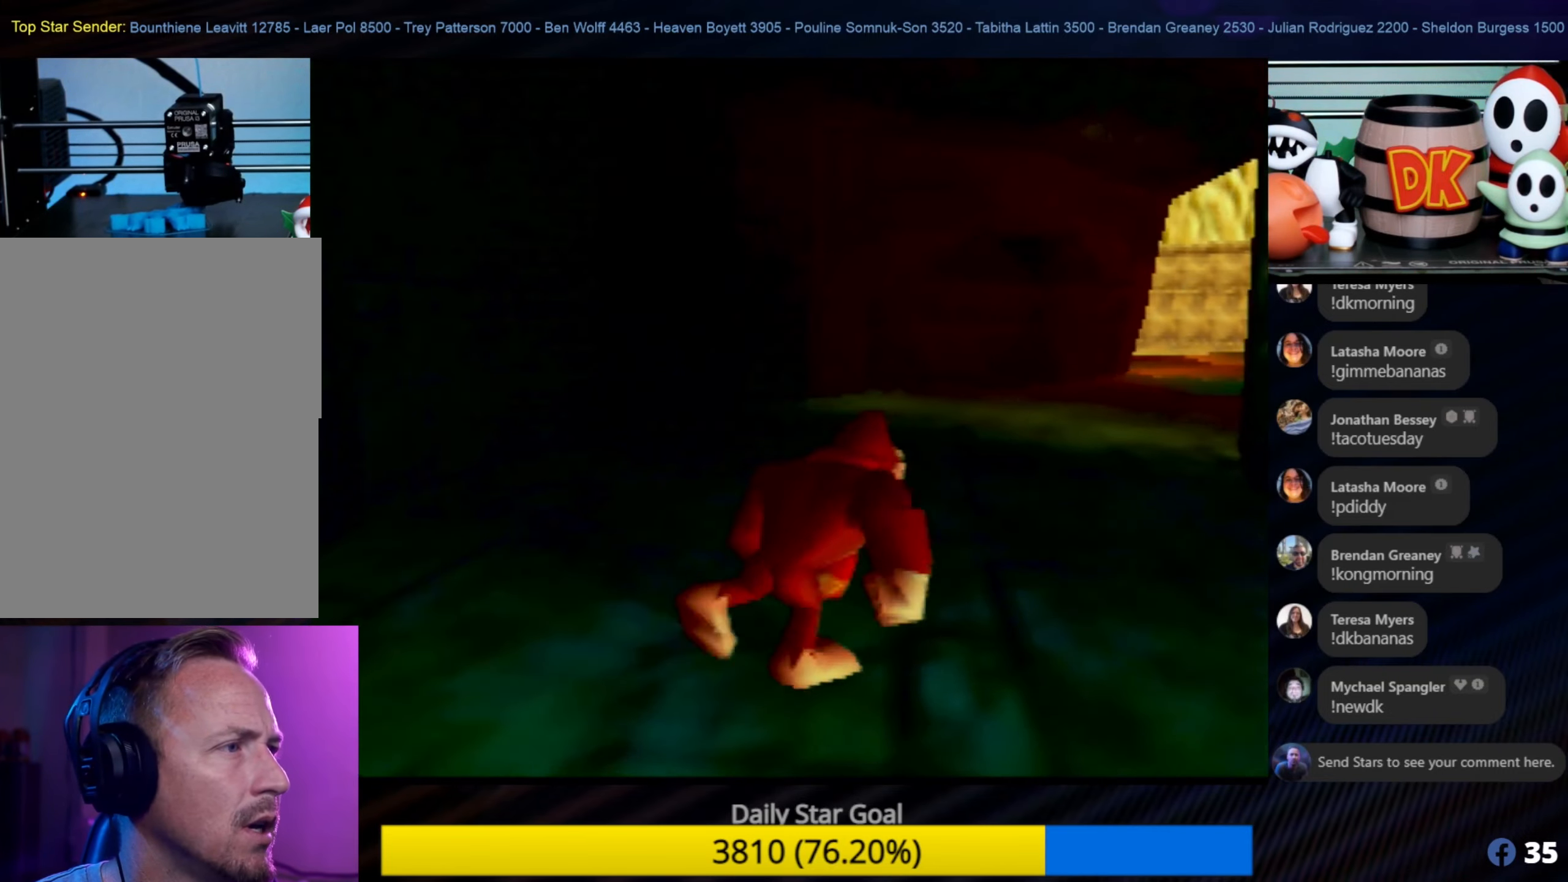
{"buttons": [], "left_stick": "up", "events": [[217, "C_LEFT", "down"], [283, "left_stick", "up"], [317, "C_LEFT", "up"]]}
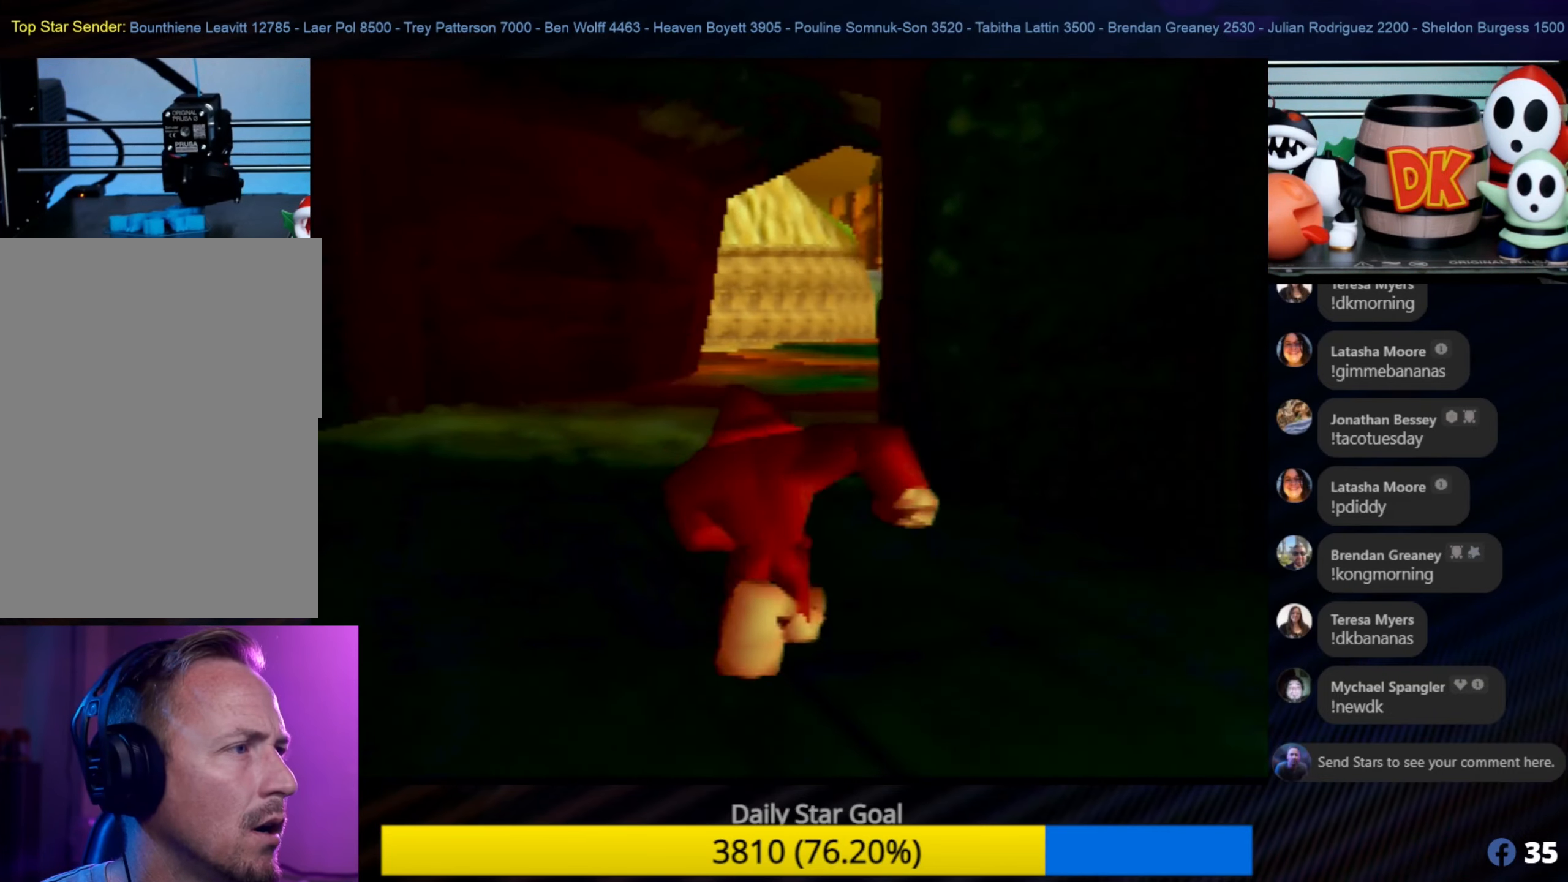
{"buttons": [], "left_stick": "up-left", "events": [[217, "left_stick", "up-left"]]}
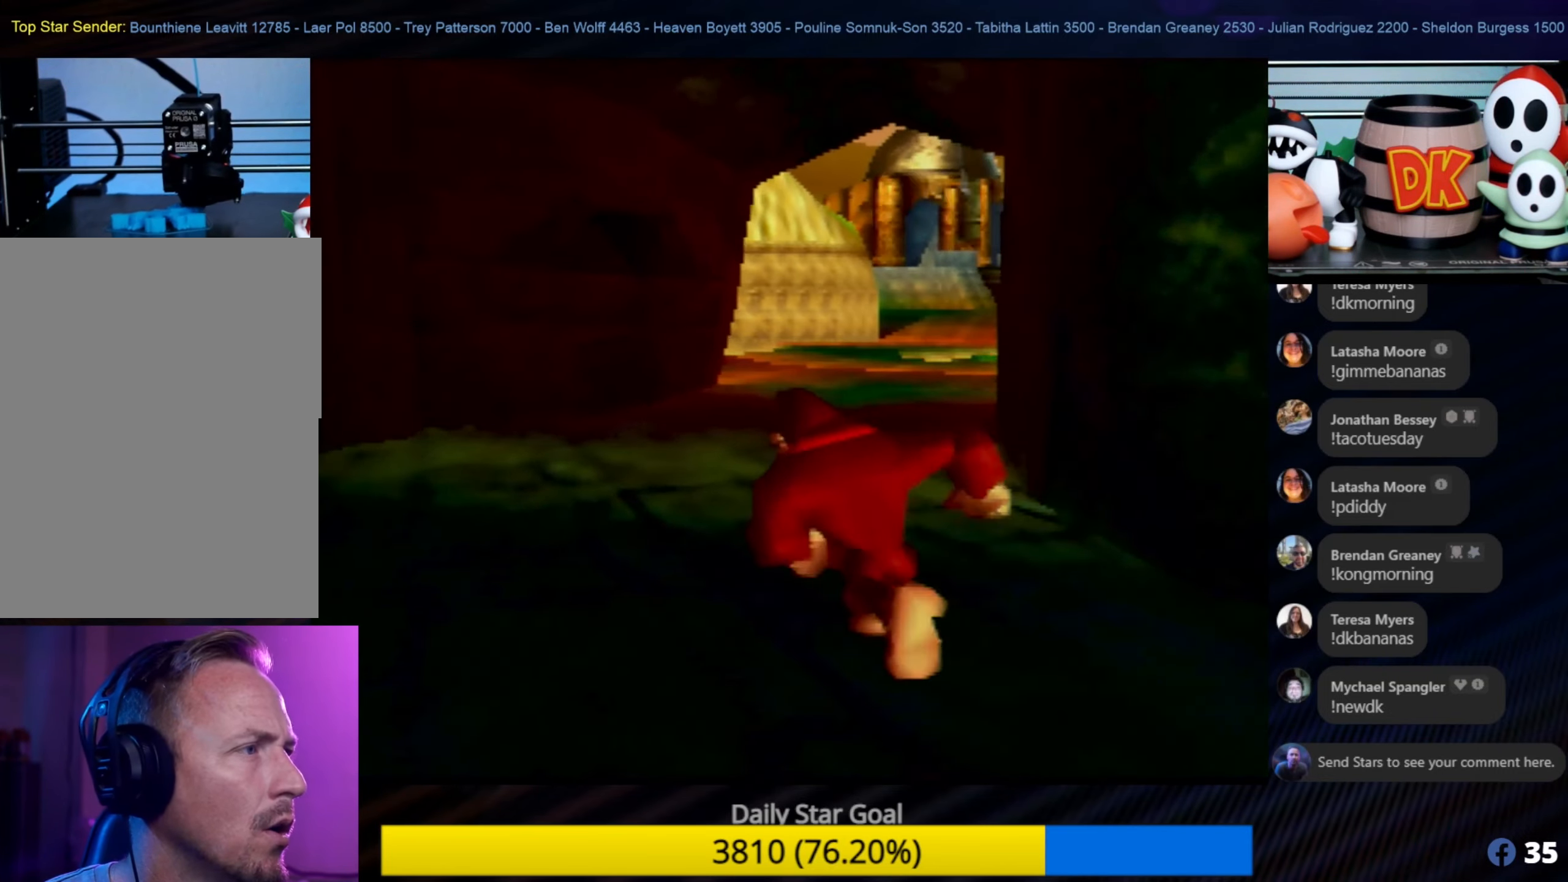
{"buttons": ["C_LEFT"], "left_stick": "up", "events": [[17, "left_stick", "up"], [450, "C_LEFT", "down"]]}
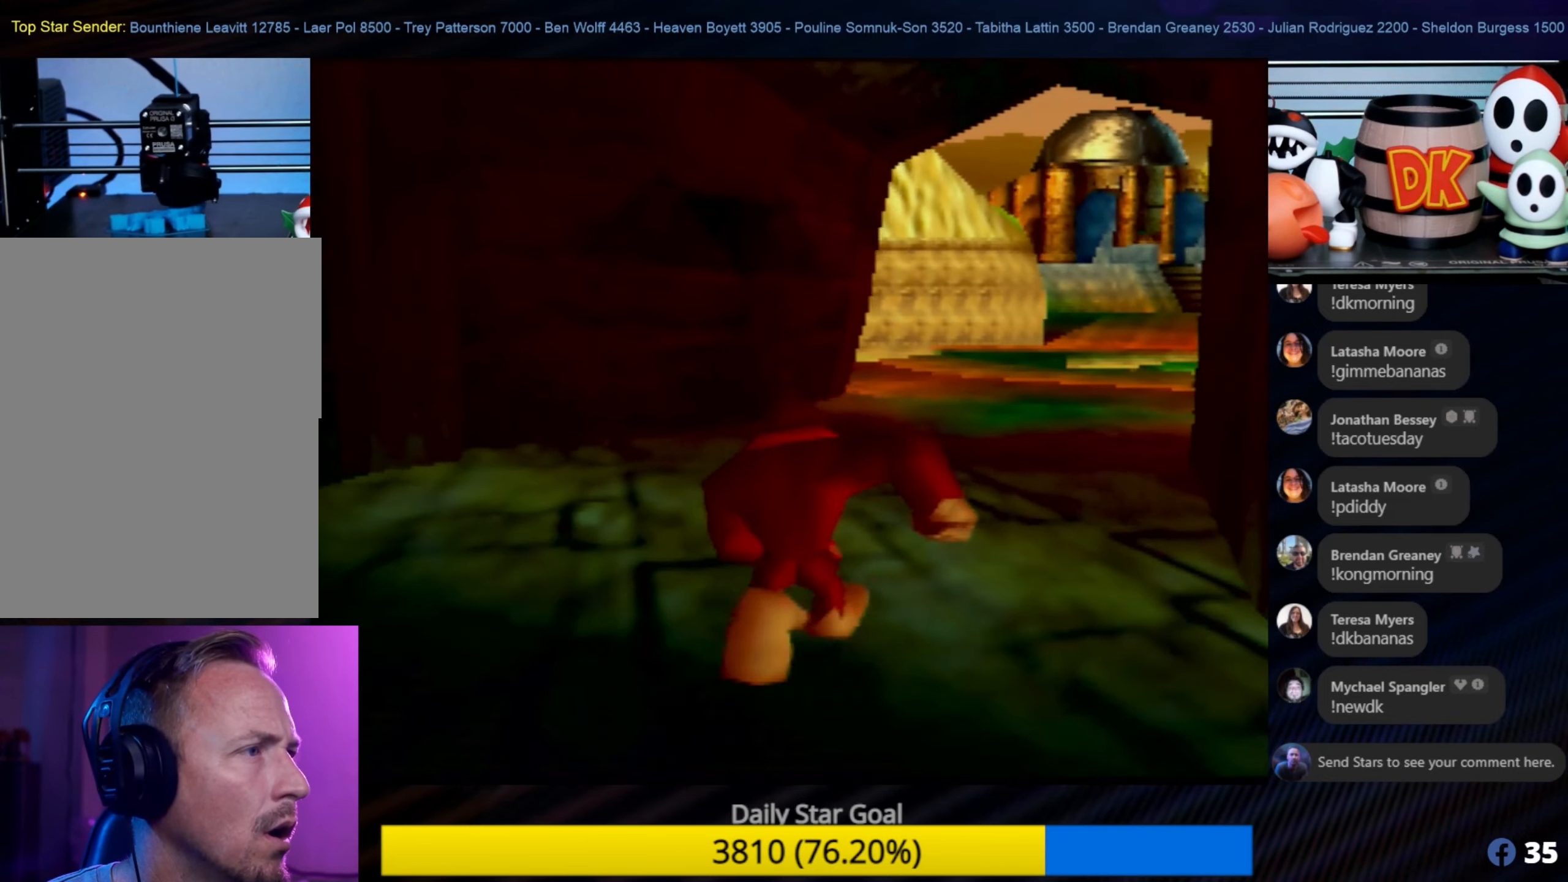
{"buttons": [], "left_stick": "up", "events": [[17, "C_LEFT", "up"]]}
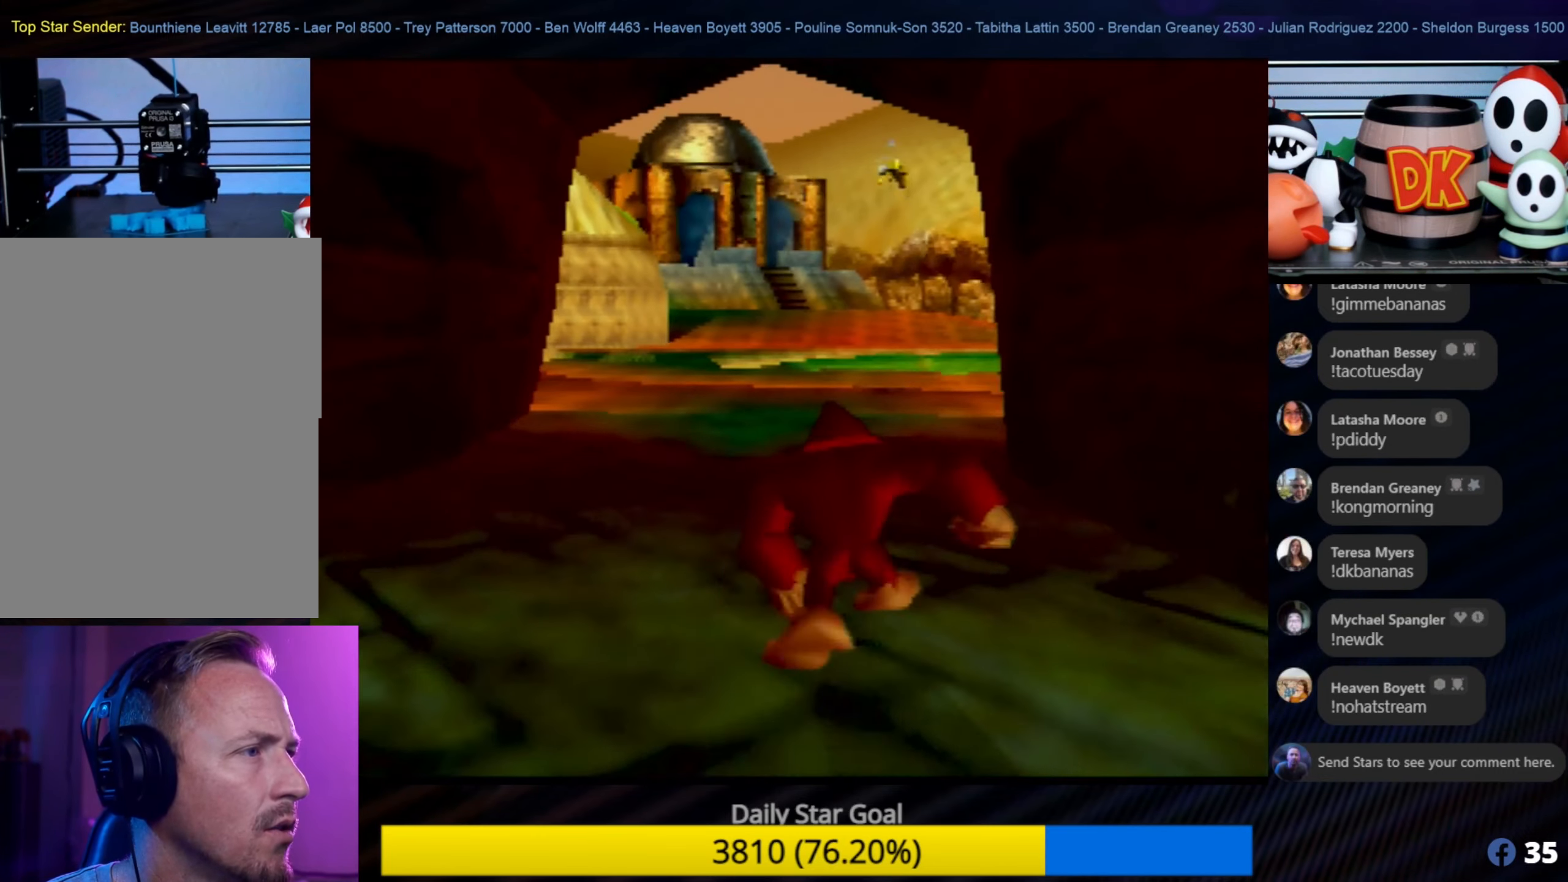
{"buttons": [], "left_stick": "up", "events": []}
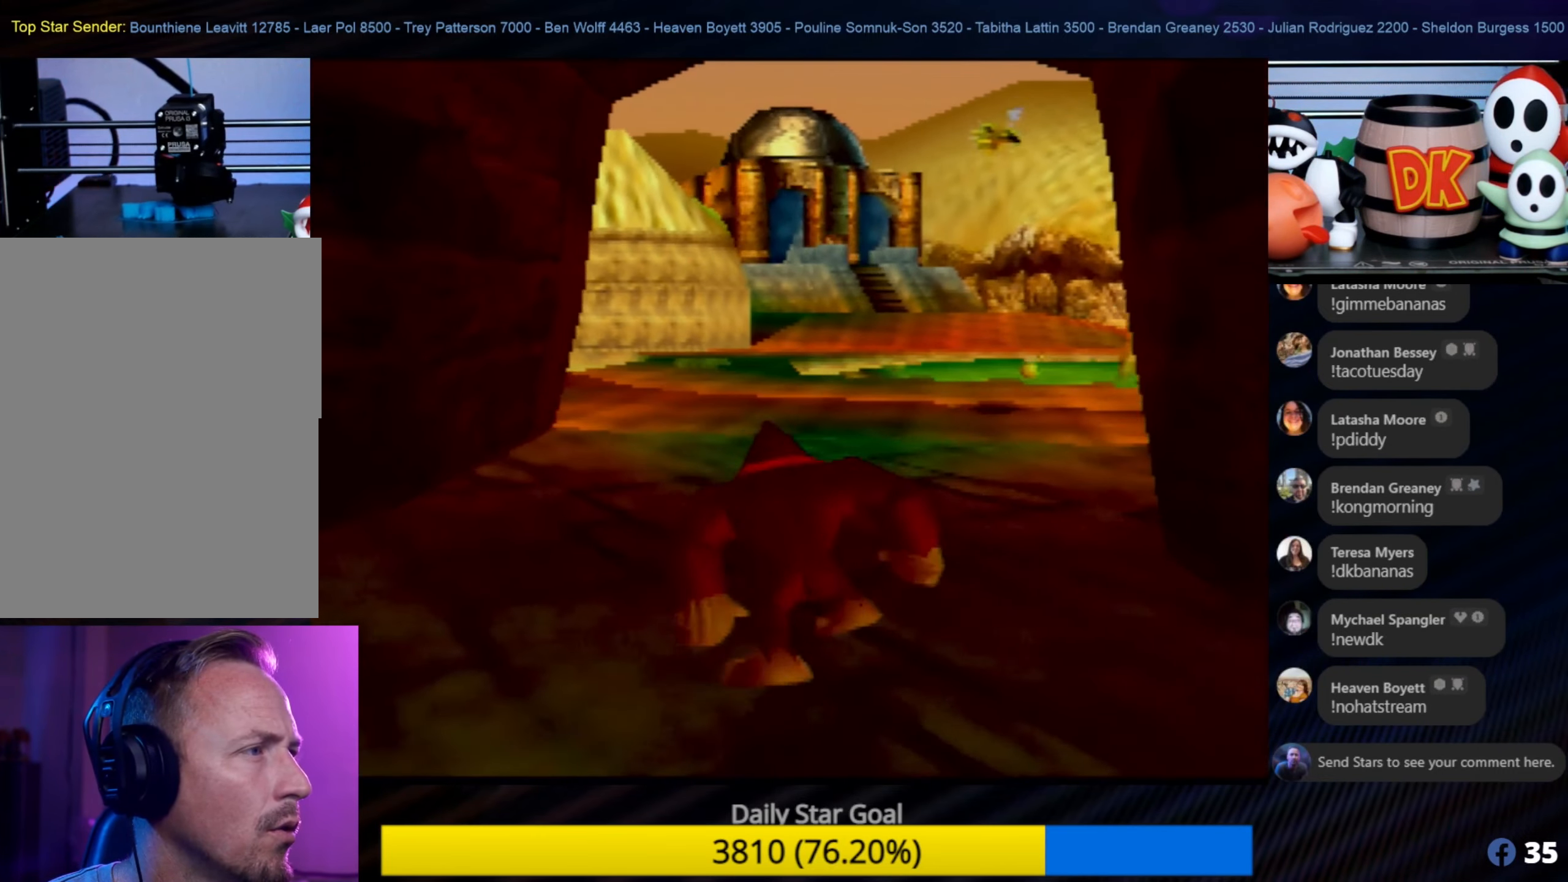
{"buttons": [], "left_stick": "up", "events": [[283, "C_LEFT", "down"], [417, "C_LEFT", "up"]]}
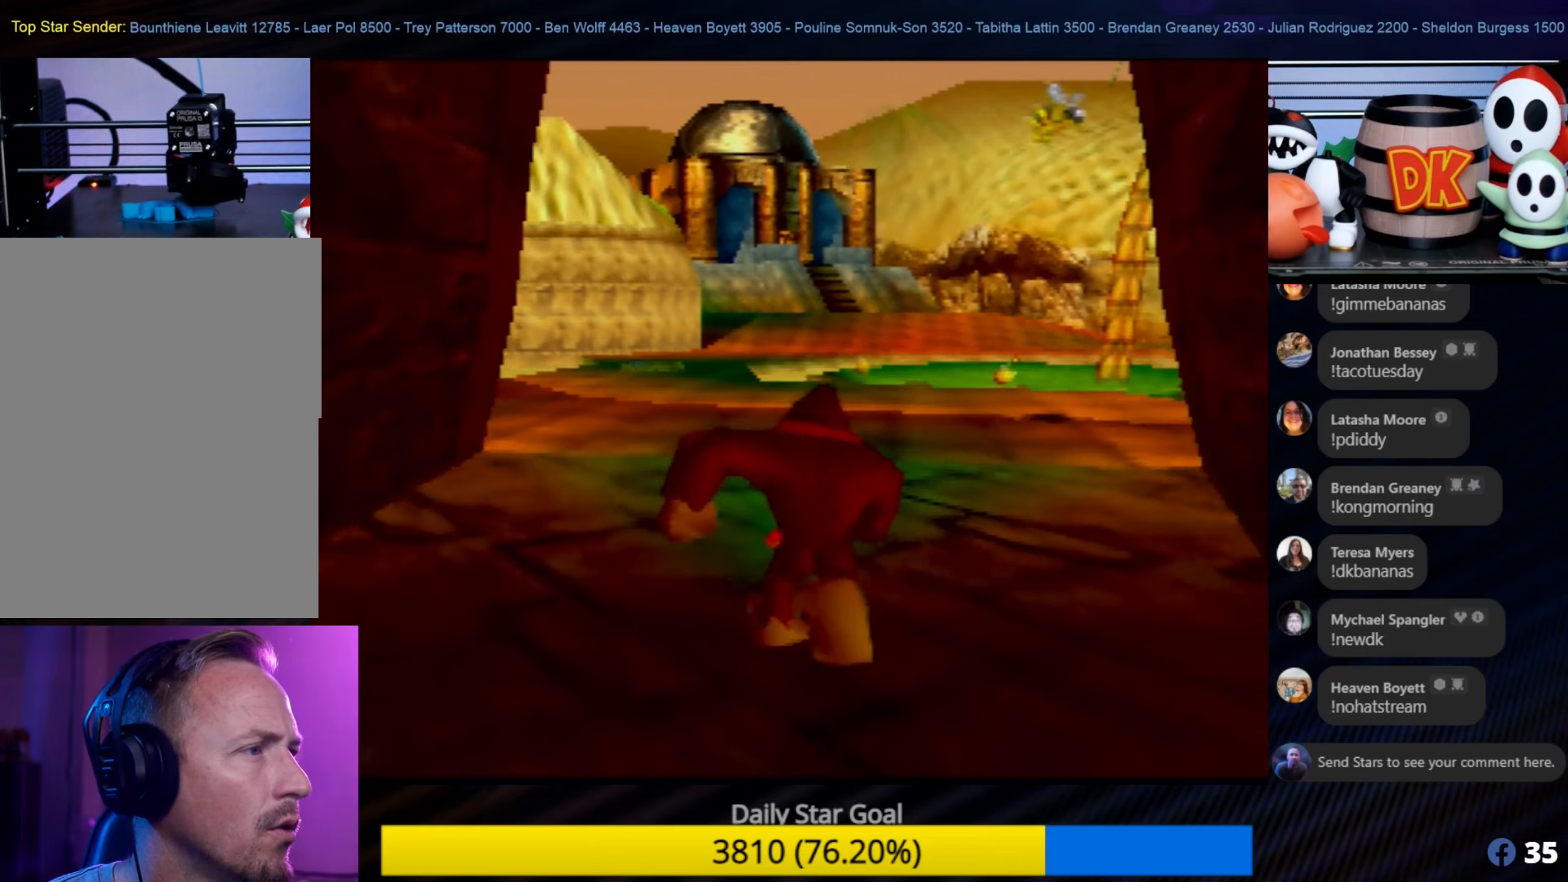
{"buttons": [], "left_stick": "up", "events": []}
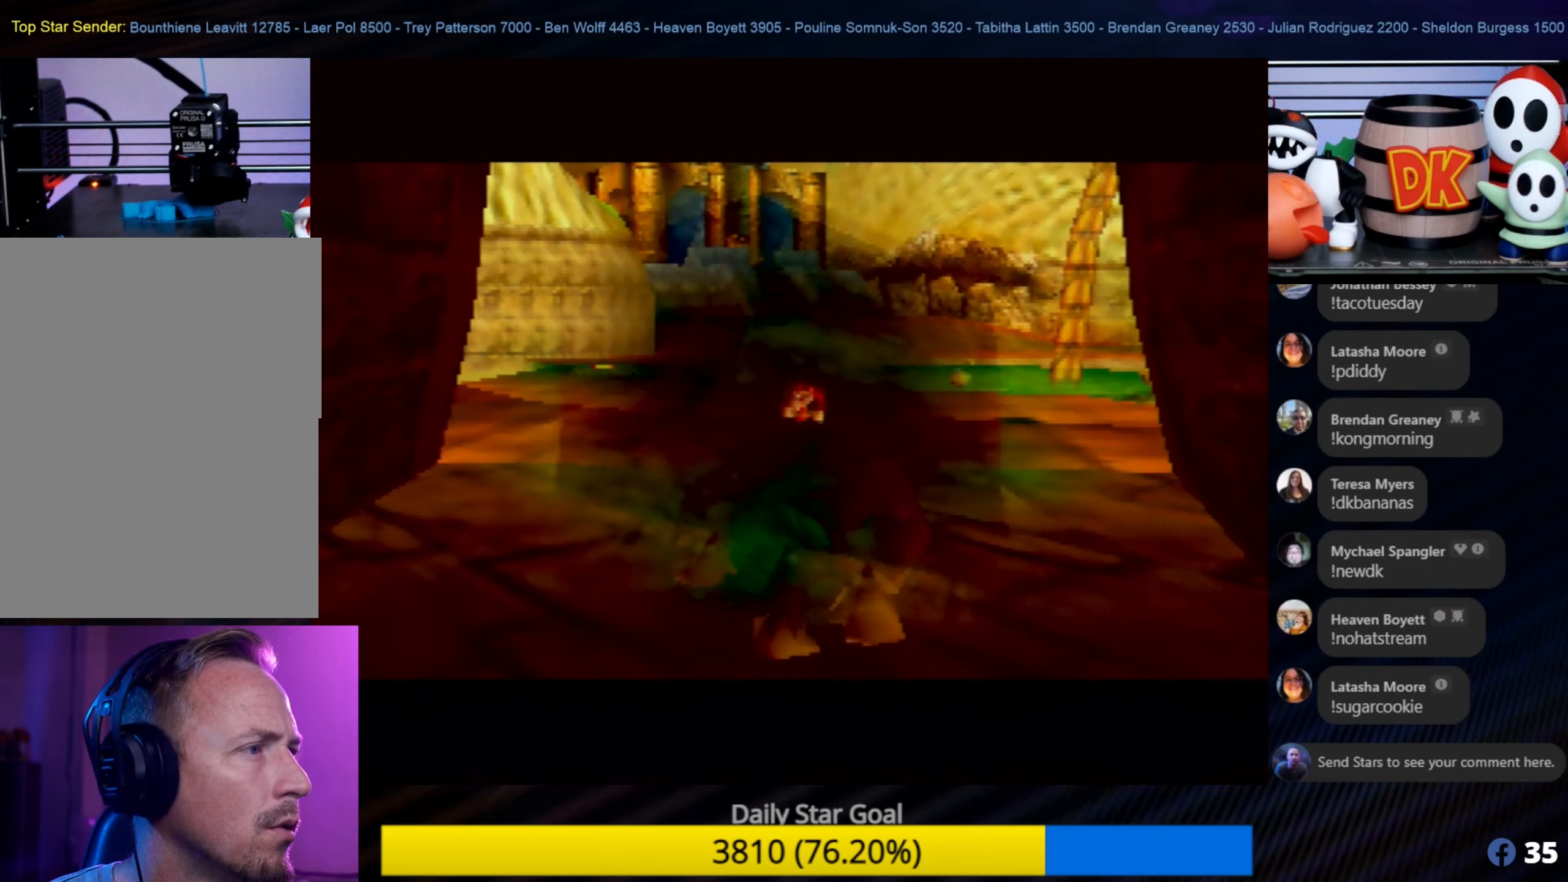
{"buttons": [], "left_stick": "center", "events": [[134, "left_stick", "center"]]}